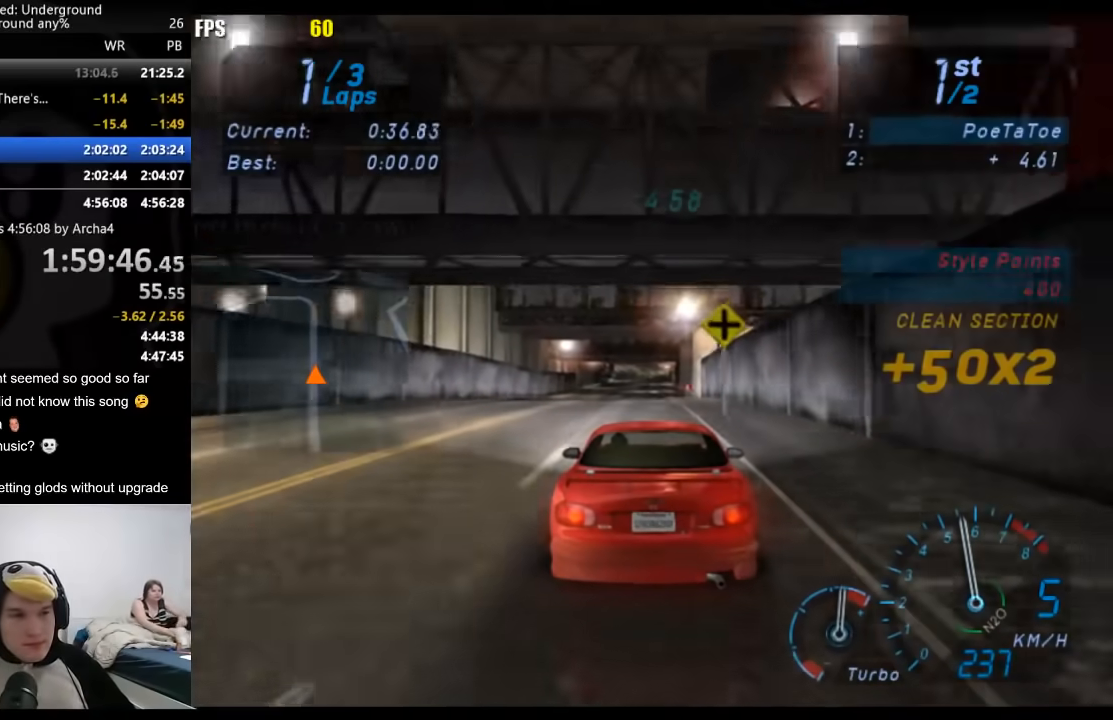
Gameplay with a controller (Xbox layout); each line is a JSON object with the inputs held at the frame after it. "events" lists button and stick changes between this image and that frame as [ms after this image, input, new state], when the widget could be followed in between. Not read: L3 R3.
{"buttons": ["R2"], "left_stick": "center", "right_stick": "center", "events": []}
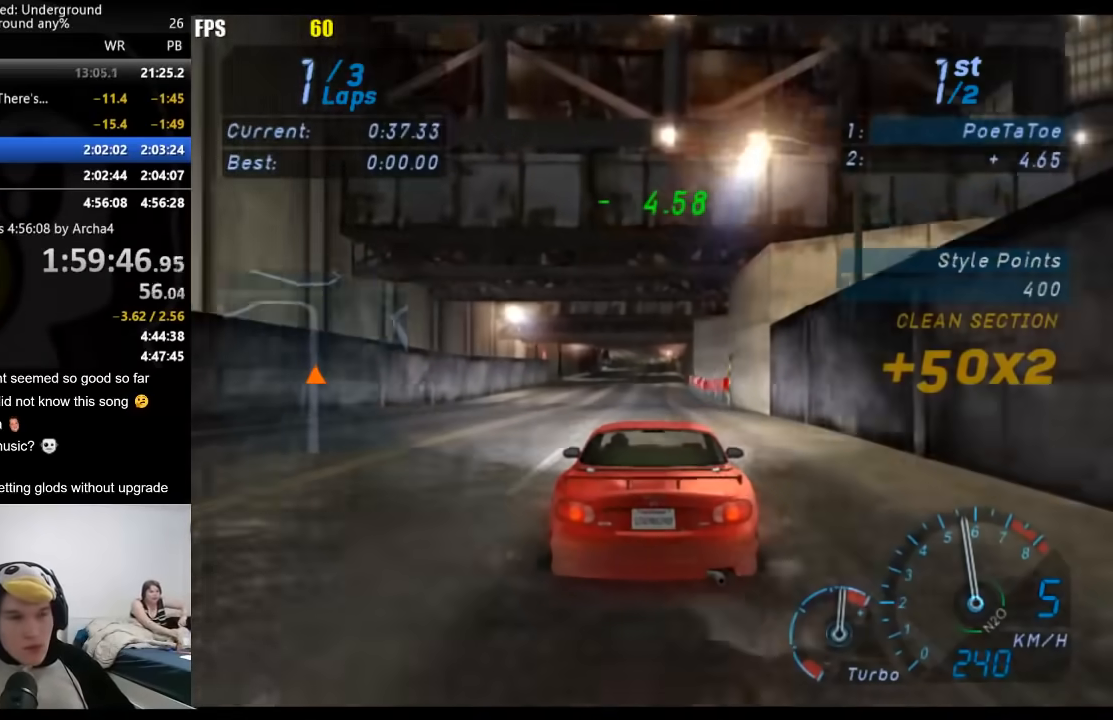
{"buttons": ["R2"], "left_stick": "center", "right_stick": "center", "events": []}
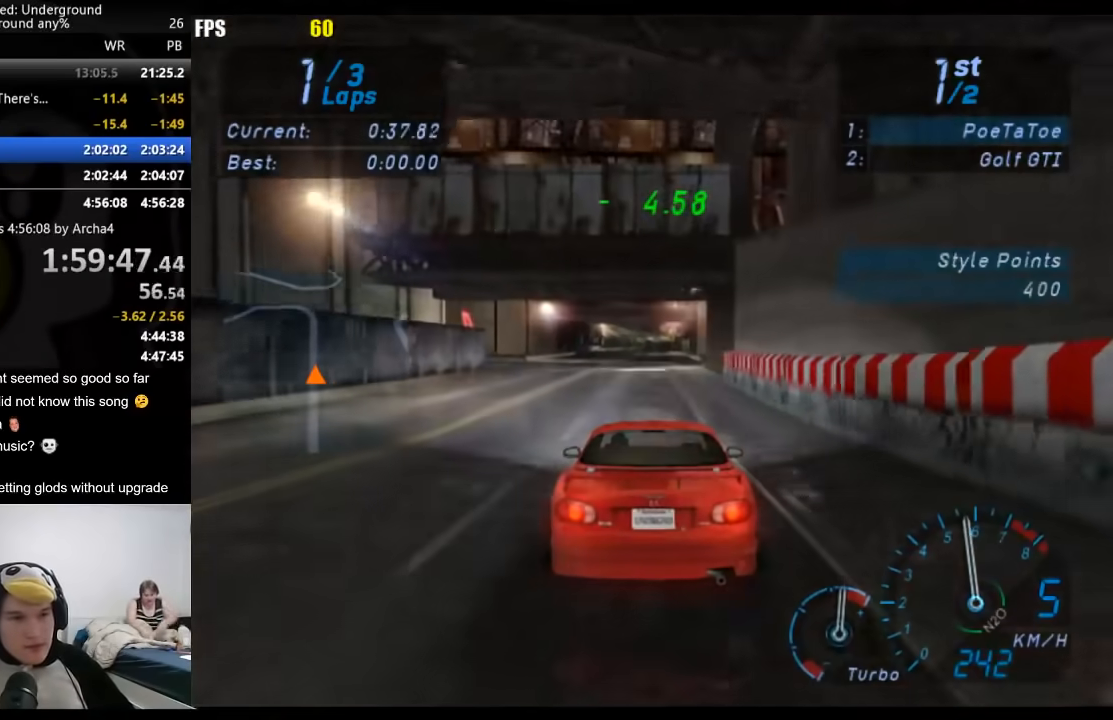
{"buttons": ["R2"], "left_stick": "center", "right_stick": "center", "events": []}
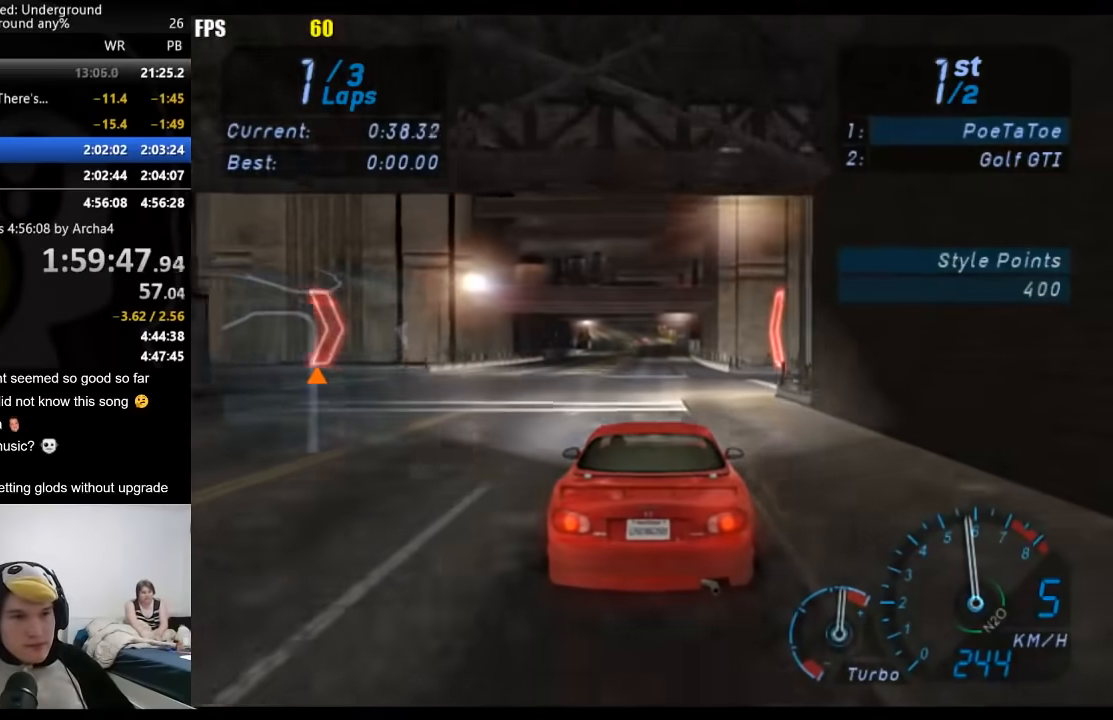
{"buttons": ["R2"], "left_stick": "center", "right_stick": "center", "events": []}
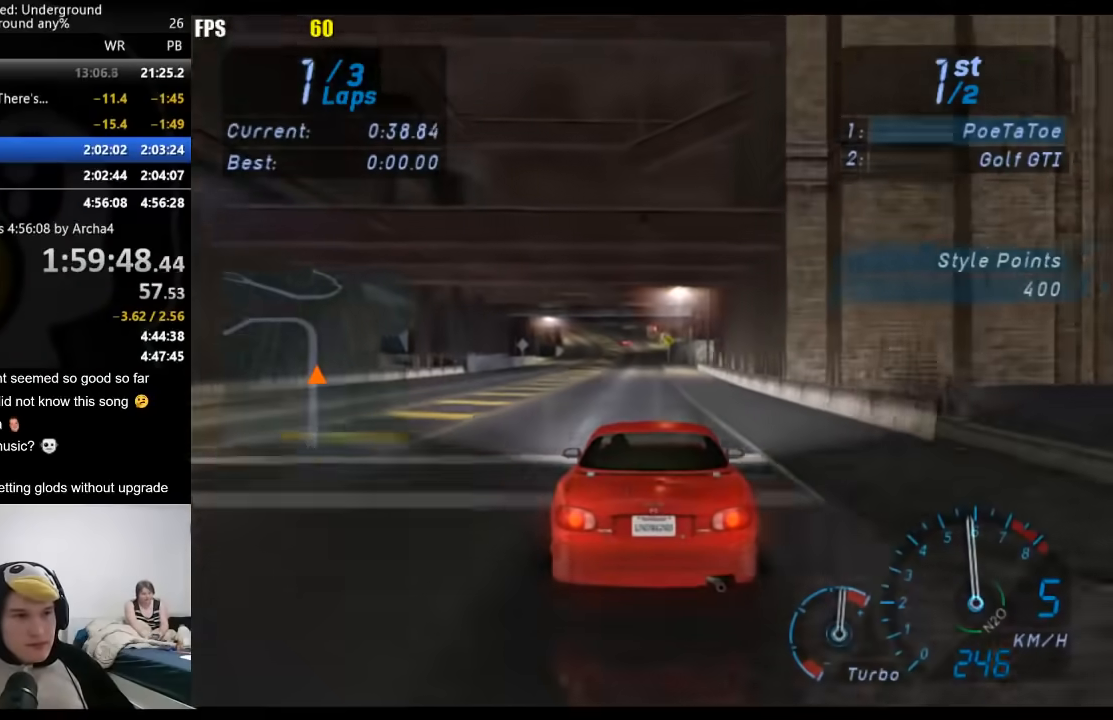
{"buttons": ["R2"], "left_stick": "center", "right_stick": "center", "events": []}
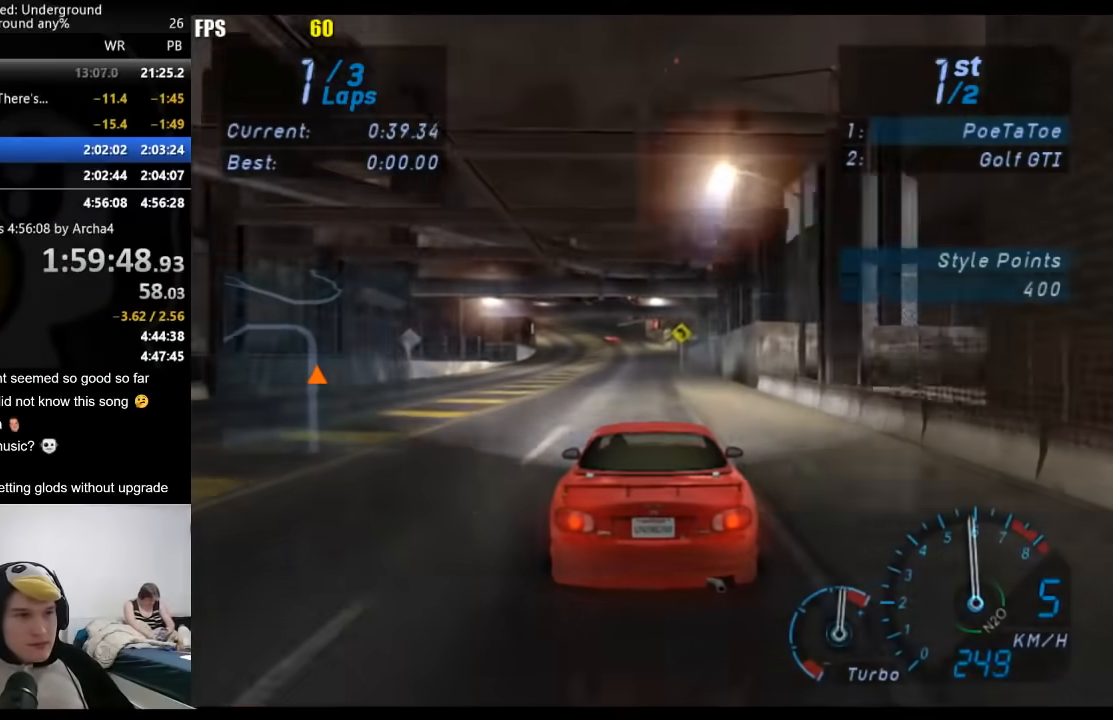
{"buttons": ["R2"], "left_stick": "center", "right_stick": "center", "events": []}
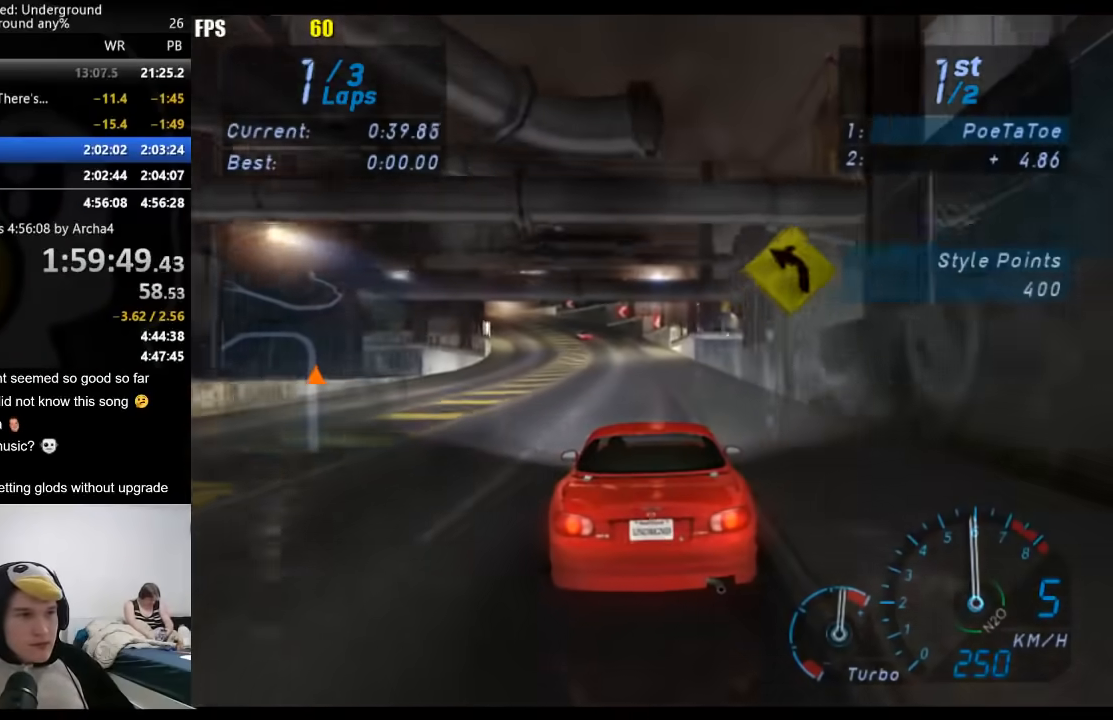
{"buttons": ["R2"], "left_stick": "center", "right_stick": "center", "events": [[167, "left_stick", "down-left"], [233, "left_stick", "center"]]}
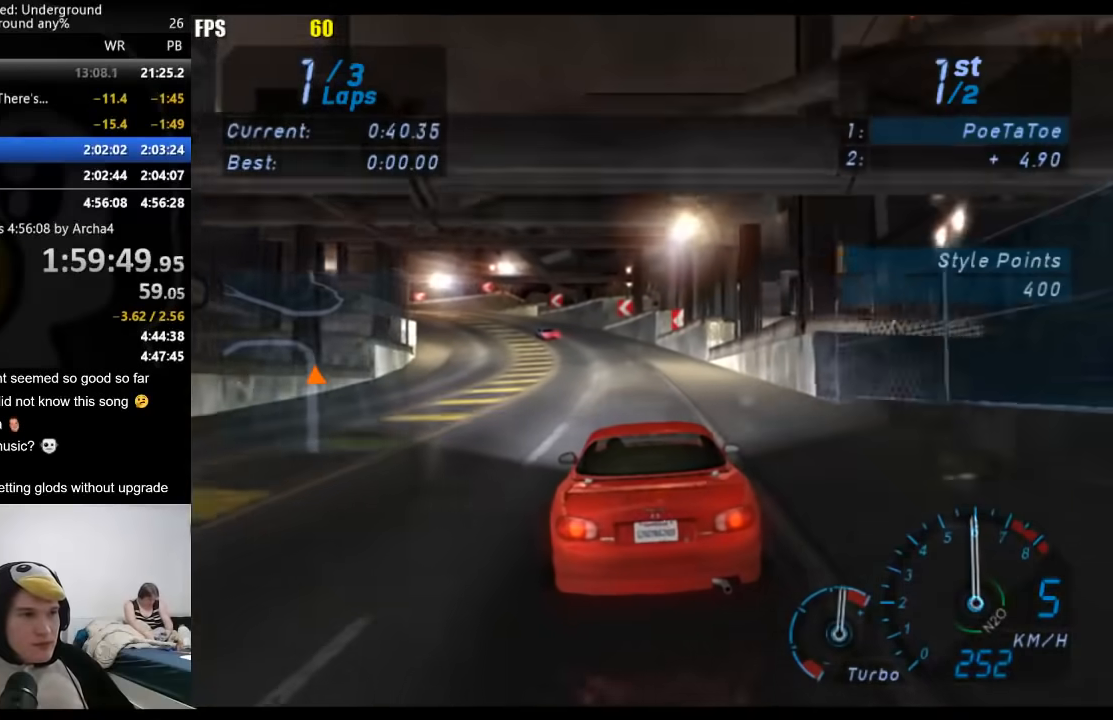
{"buttons": ["R2"], "left_stick": "down-left", "right_stick": "center"}
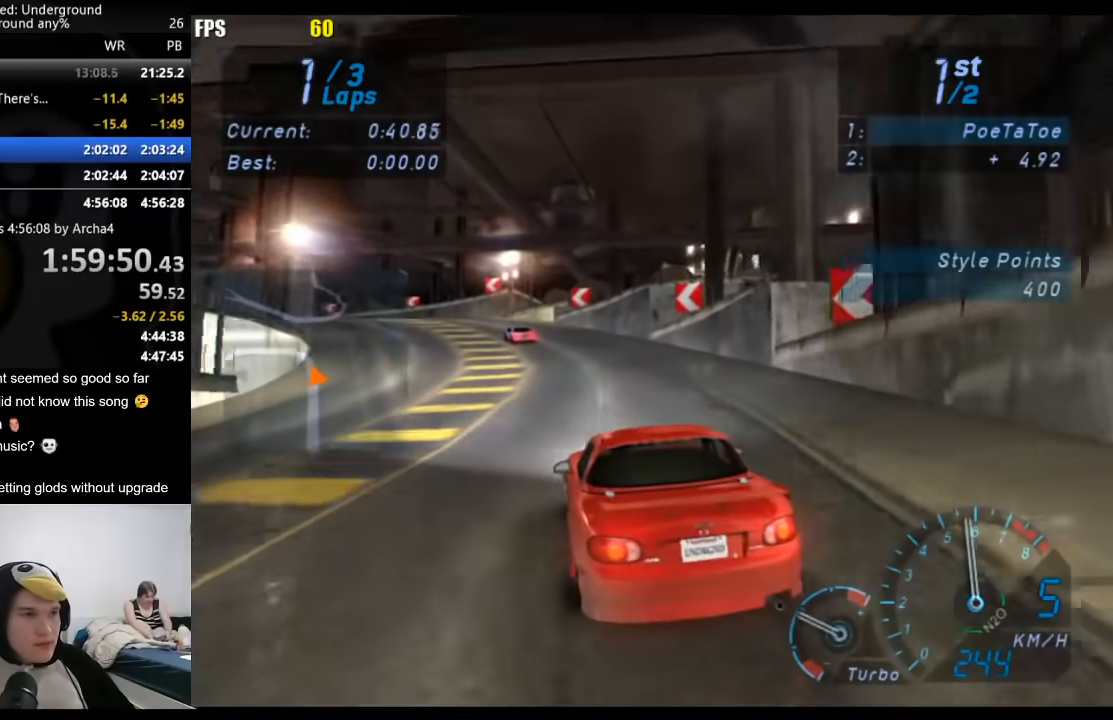
{"buttons": ["R2"], "left_stick": "down-left", "right_stick": "center", "events": [[217, "R2", "up"], [433, "R2", "down"]]}
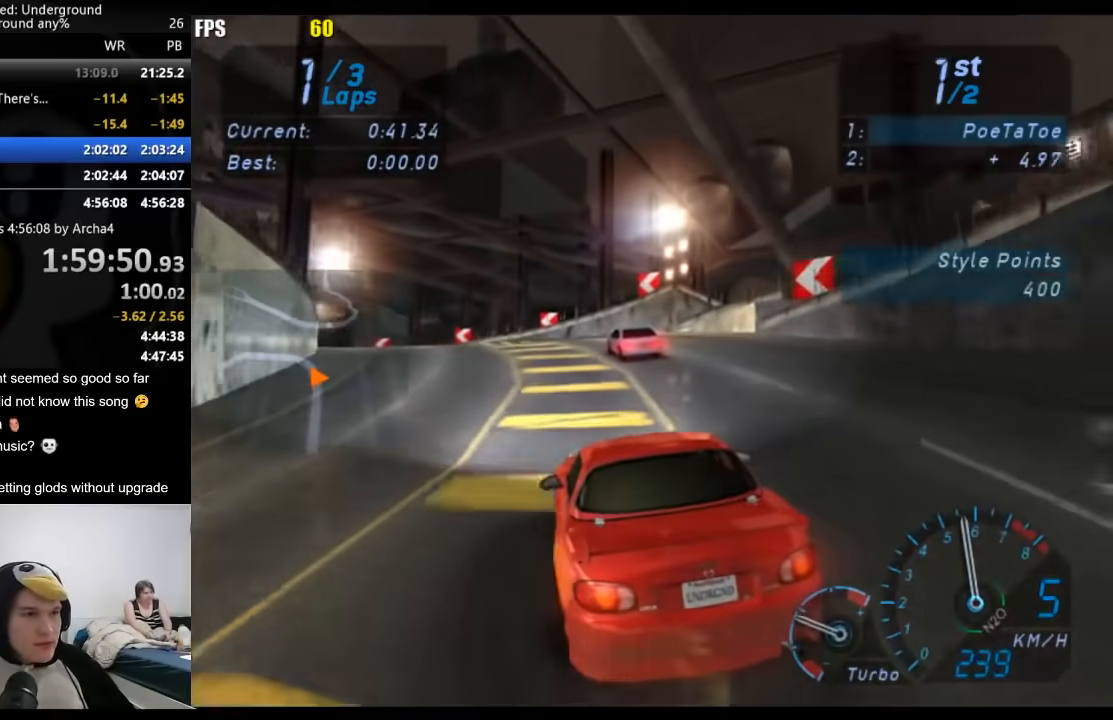
{"buttons": ["R2"], "left_stick": "down-left", "right_stick": "center", "events": []}
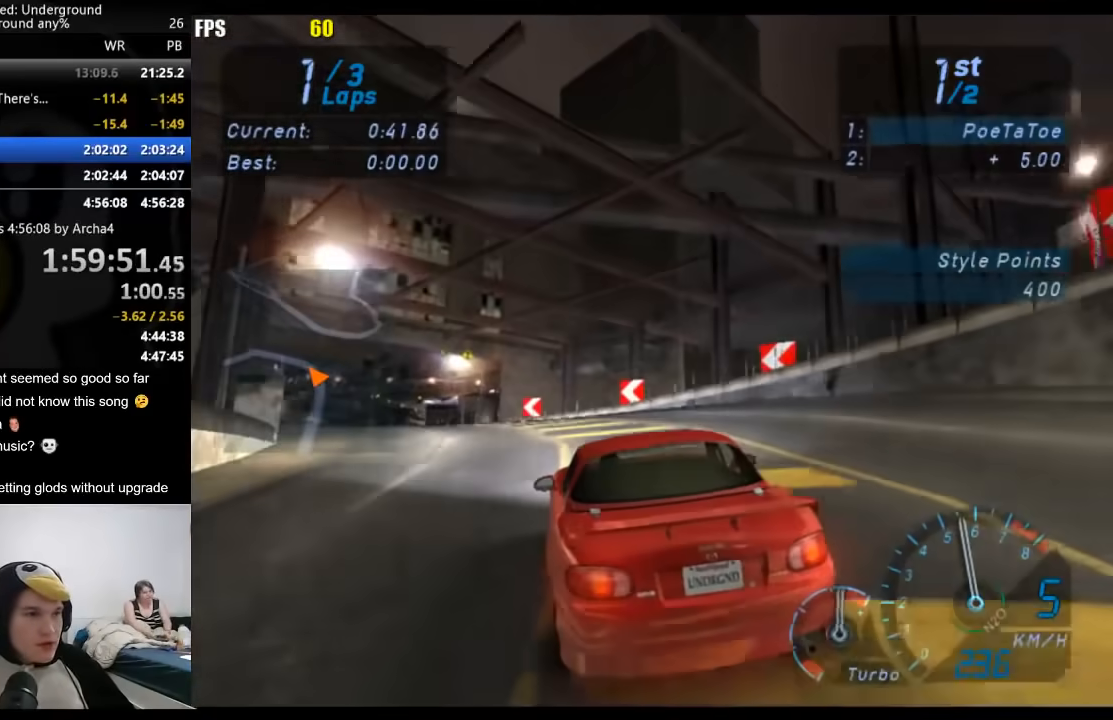
{"buttons": ["R2"], "left_stick": "down-left", "right_stick": "center", "events": []}
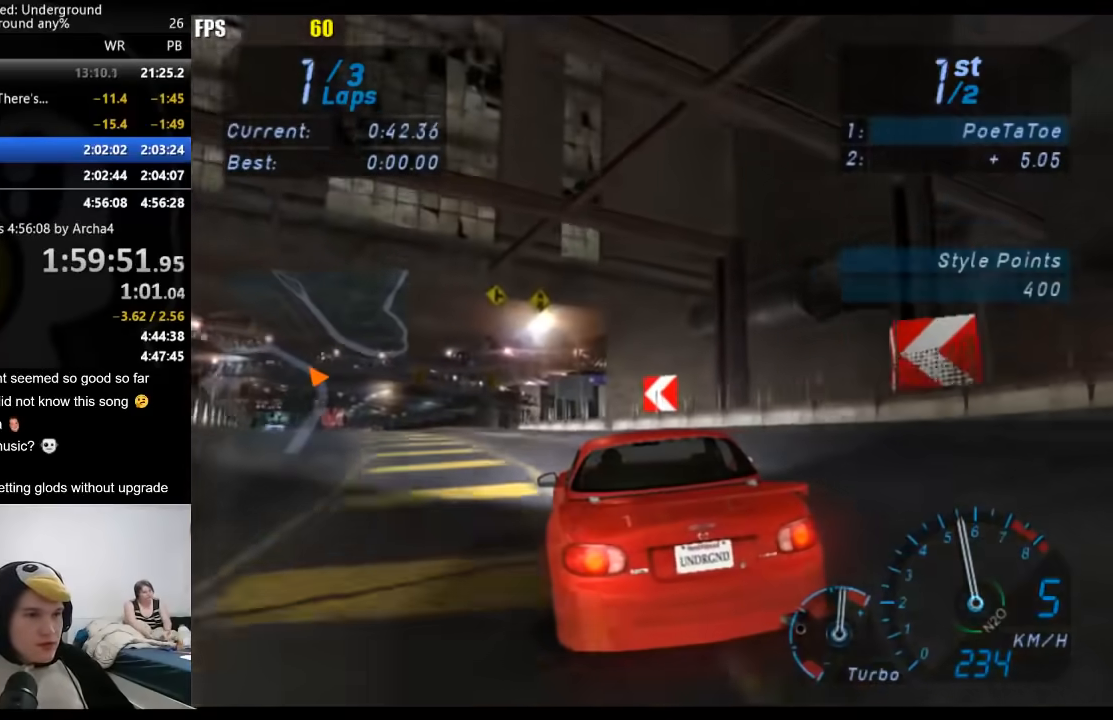
{"buttons": ["R2"], "left_stick": "down-left", "right_stick": "center", "events": []}
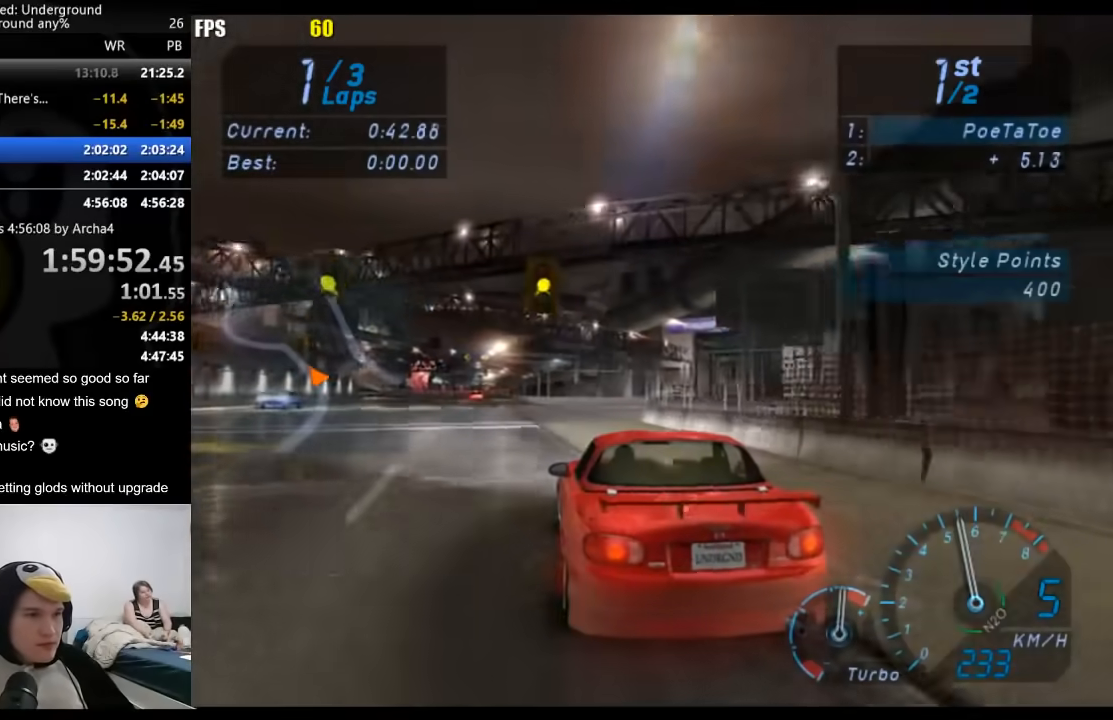
{"buttons": ["R2"], "left_stick": "right", "right_stick": "center", "events": [[333, "left_stick", "center"], [467, "left_stick", "right"]]}
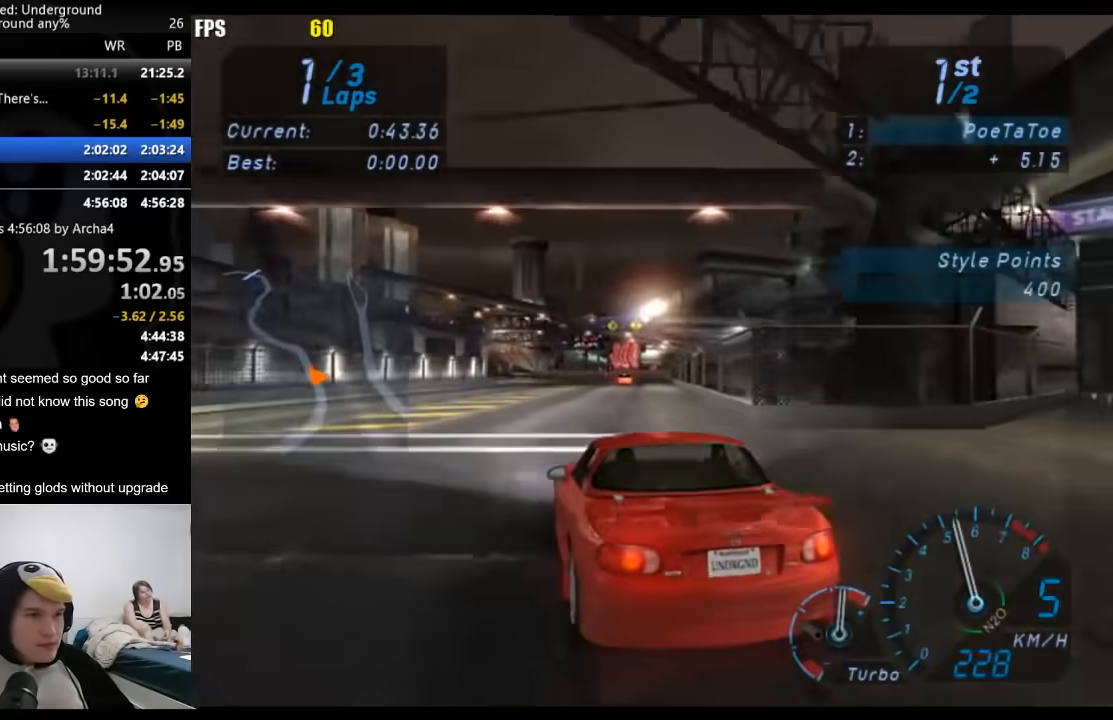
{"buttons": ["R2"], "left_stick": "center", "right_stick": "center", "events": [[133, "left_stick", "center"], [300, "left_stick", "right"], [433, "left_stick", "center"]]}
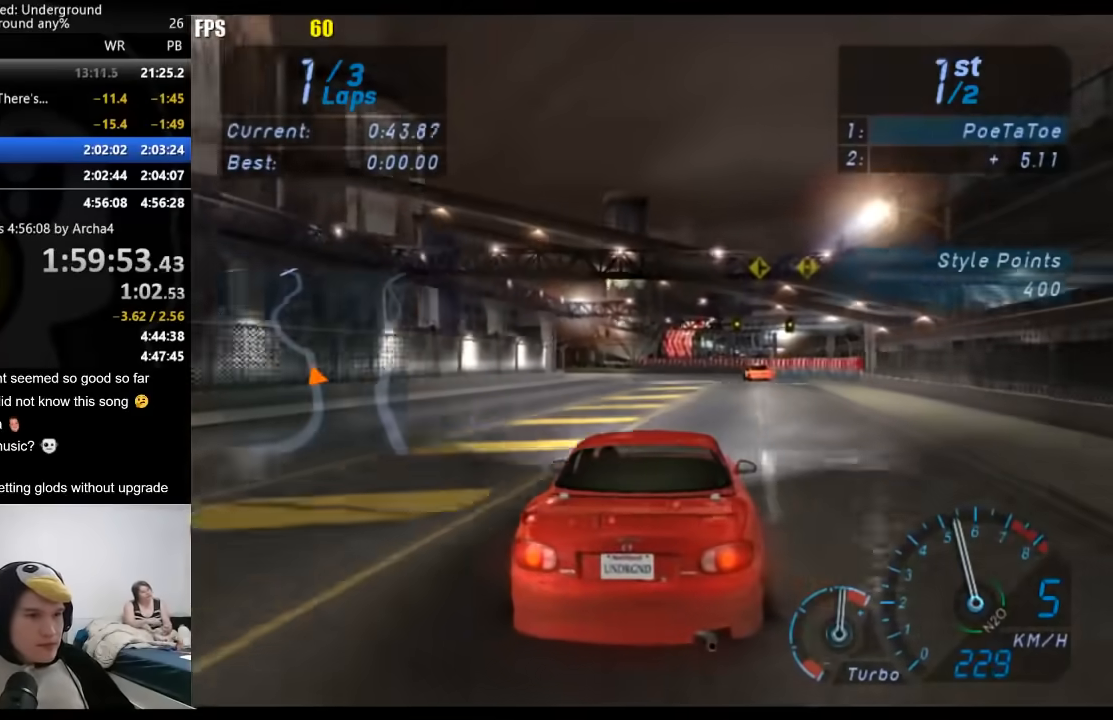
{"buttons": ["R2"], "left_stick": "down-left", "right_stick": "center", "events": [[133, "left_stick", "down-left"]]}
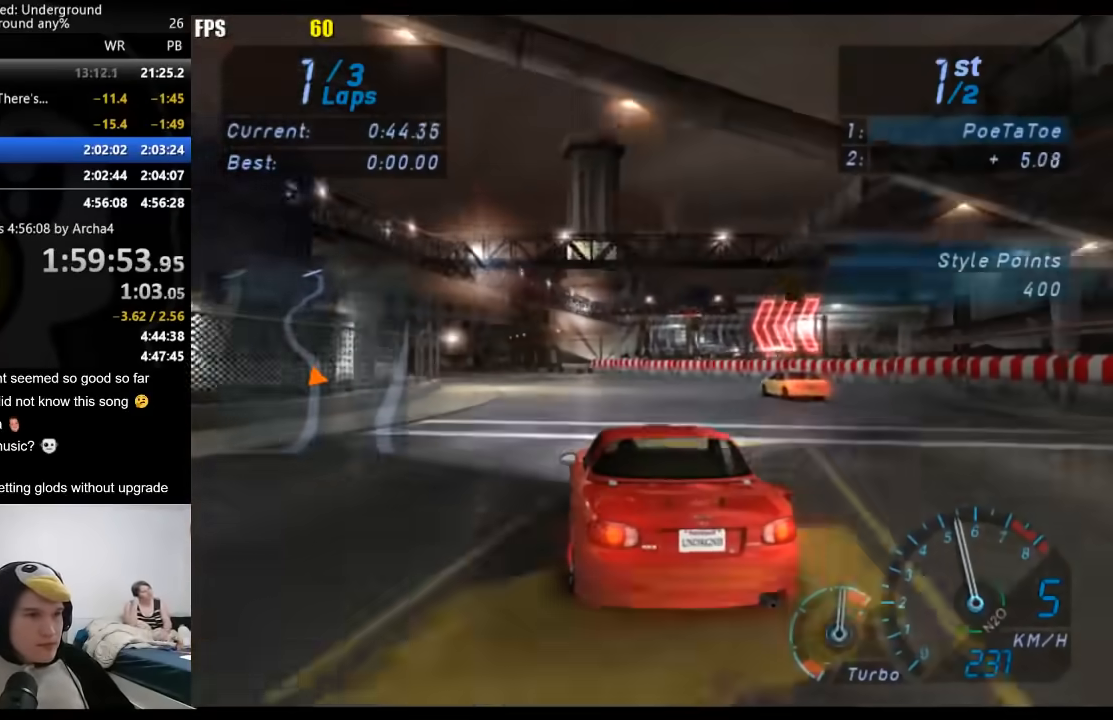
{"buttons": ["R2"], "left_stick": "down-left", "right_stick": "center", "events": [[300, "left_stick", "center"], [417, "left_stick", "down-left"]]}
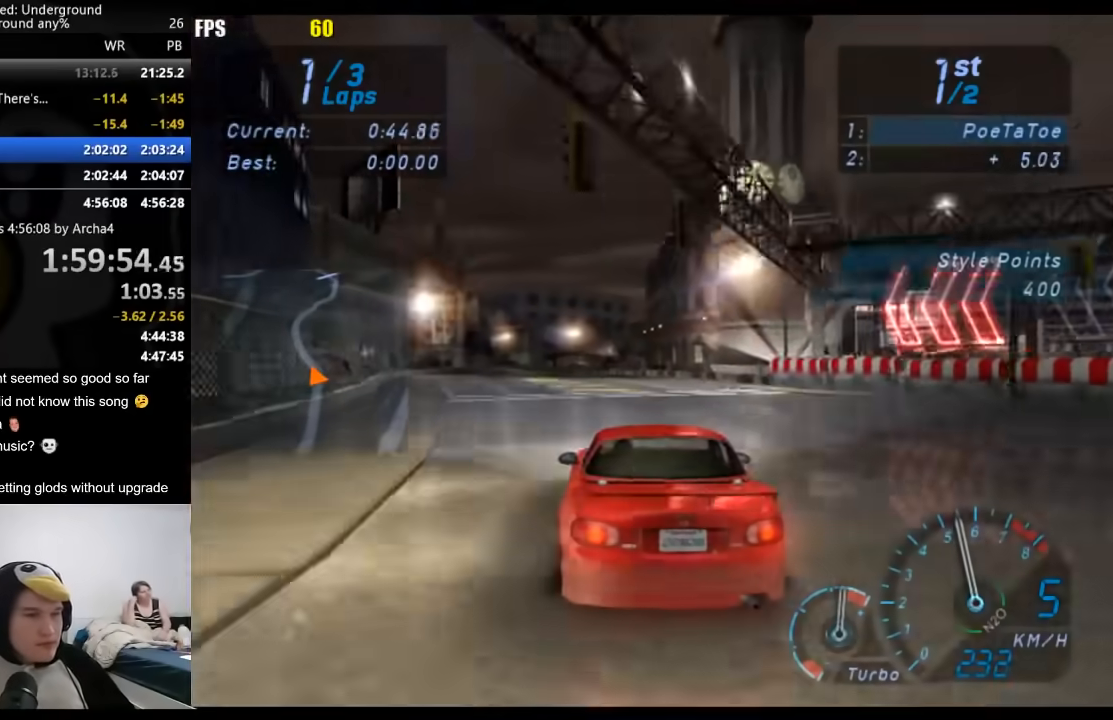
{"buttons": ["R2"], "left_stick": "center", "right_stick": "center", "events": [[83, "left_stick", "center"]]}
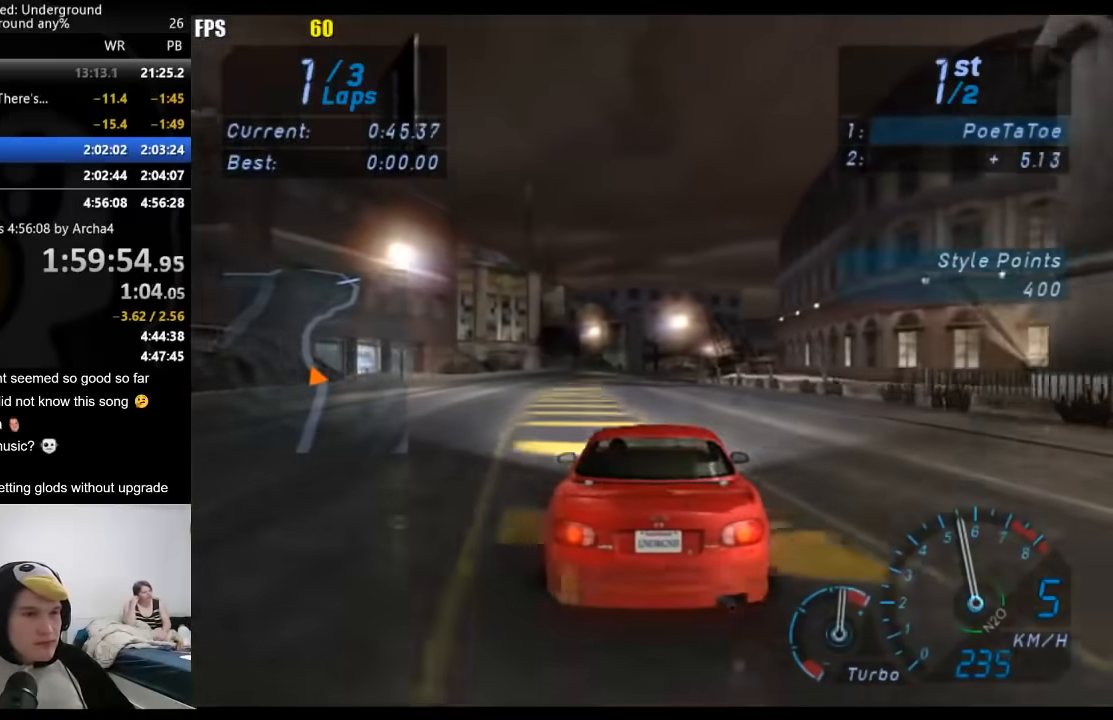
{"buttons": ["R2"], "left_stick": "center", "right_stick": "center", "events": []}
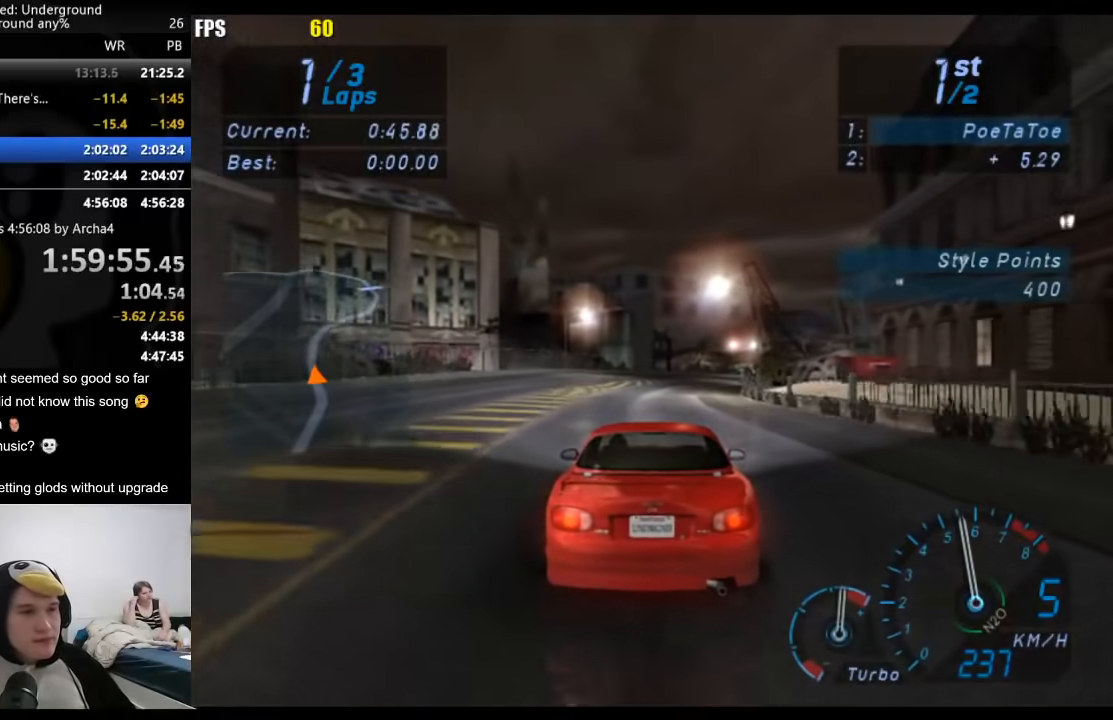
{"buttons": ["R2"], "left_stick": "right", "right_stick": "center", "events": [[267, "left_stick", "right"], [400, "left_stick", "center"], [500, "left_stick", "right"]]}
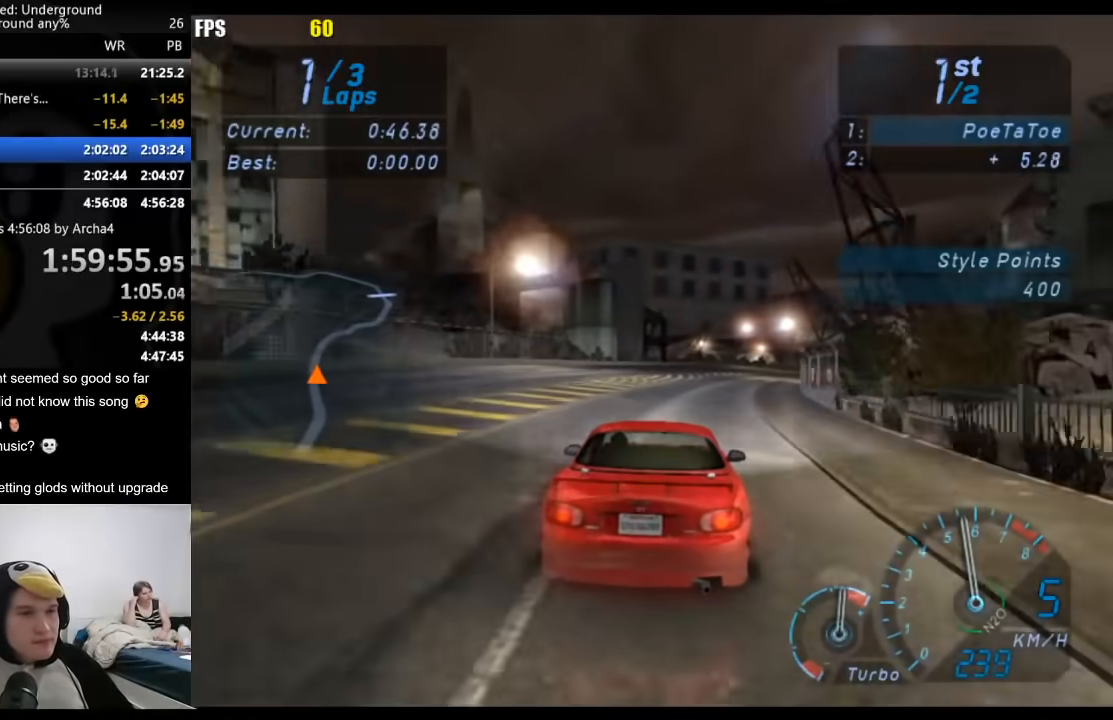
{"buttons": ["R2"], "left_stick": "center", "right_stick": "center", "events": [[150, "left_stick", "center"]]}
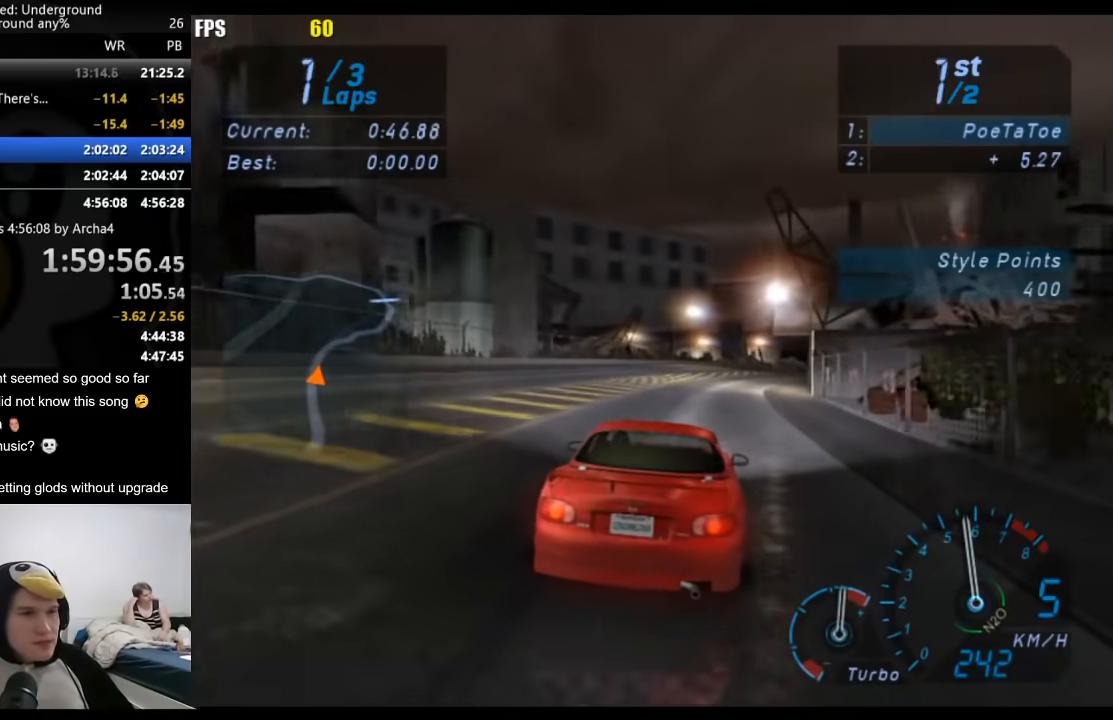
{"buttons": ["R2"], "left_stick": "right", "right_stick": "center", "events": [[167, "left_stick", "right"]]}
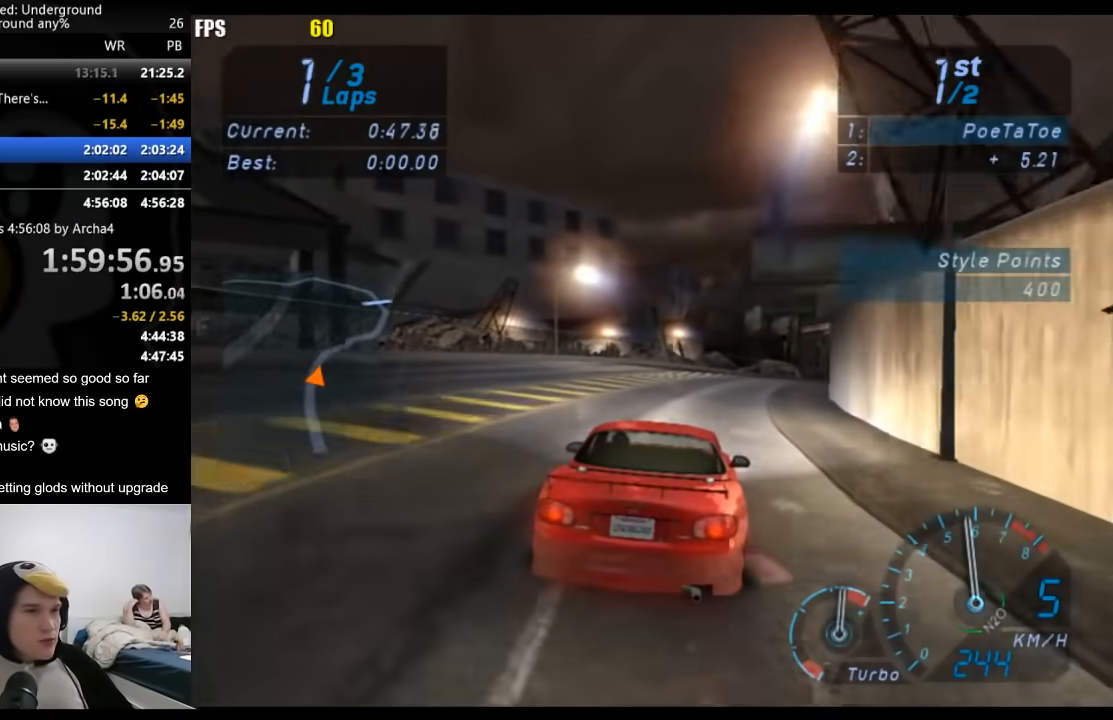
{"buttons": ["R2"], "left_stick": "right", "right_stick": "center", "events": [[367, "left_stick", "center"], [467, "left_stick", "right"]]}
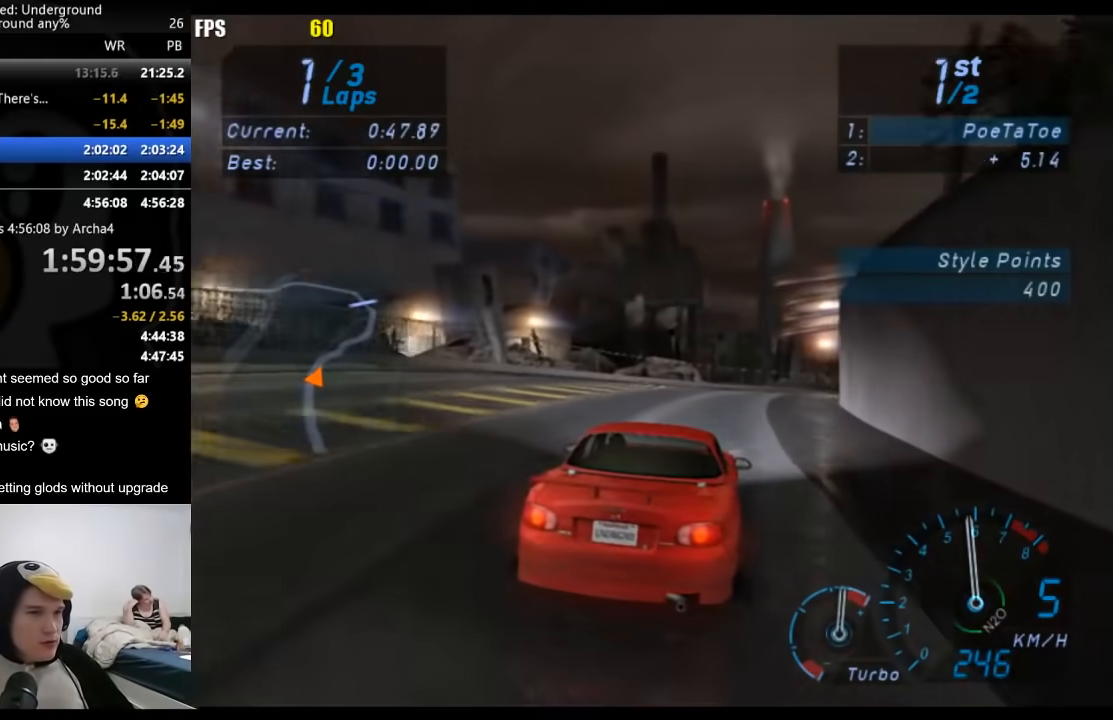
{"buttons": ["R2"], "left_stick": "center", "right_stick": "center", "events": [[233, "left_stick", "center"], [283, "left_stick", "right"], [467, "left_stick", "center"]]}
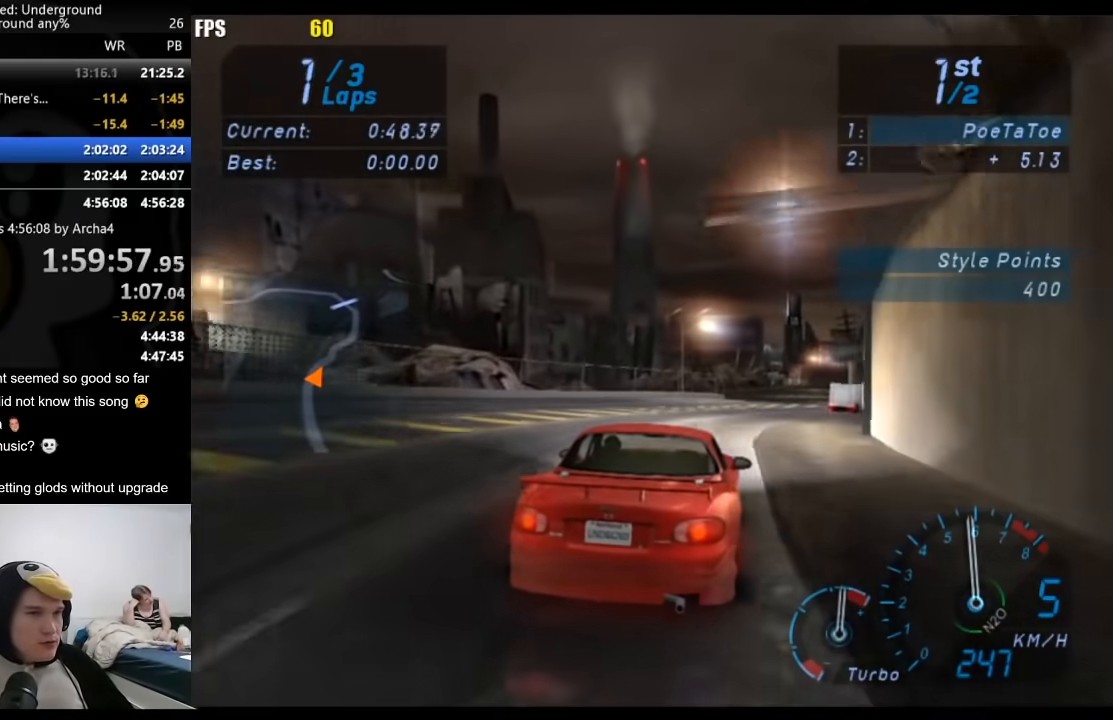
{"buttons": ["R2"], "left_stick": "right", "right_stick": "center", "events": [[83, "left_stick", "right"], [183, "left_stick", "center"], [367, "left_stick", "right"]]}
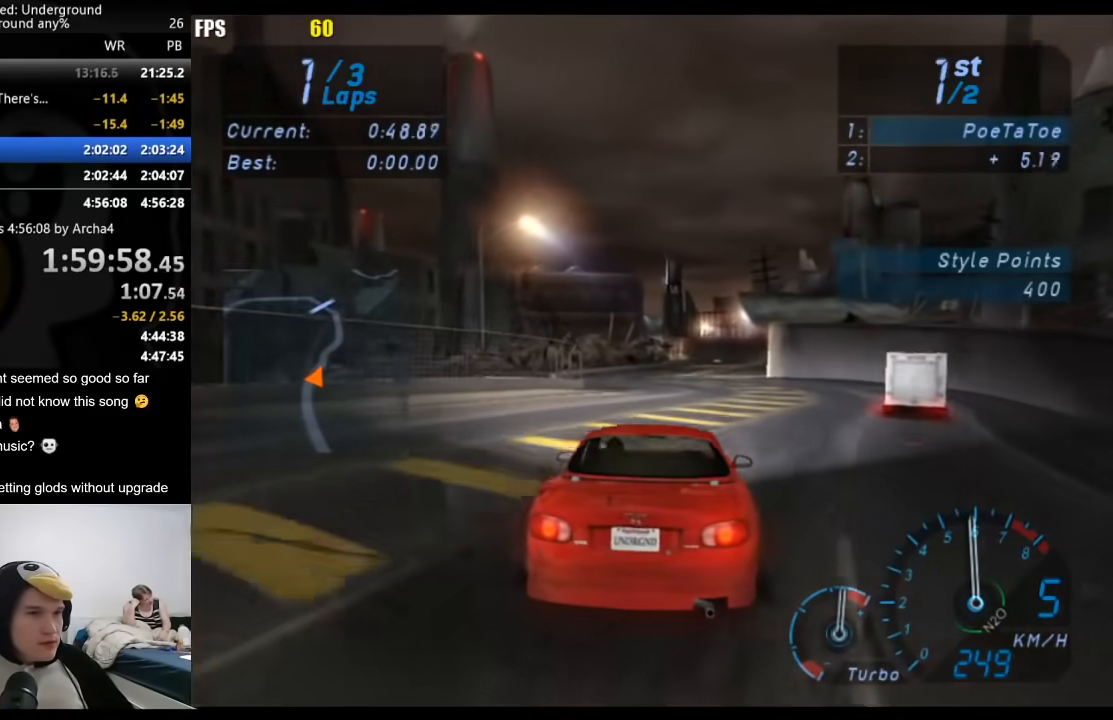
{"buttons": ["R2"], "left_stick": "center", "right_stick": "center", "events": [[50, "left_stick", "center"], [233, "left_stick", "right"], [367, "left_stick", "center"]]}
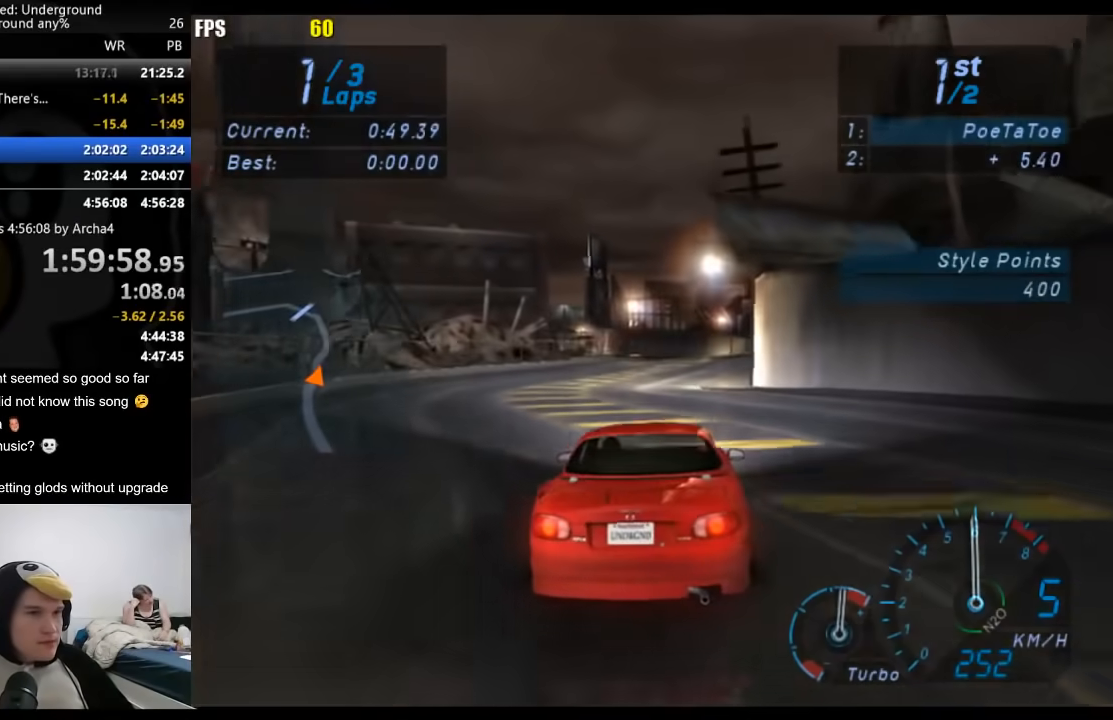
{"buttons": ["R2"], "left_stick": "center", "right_stick": "center", "events": []}
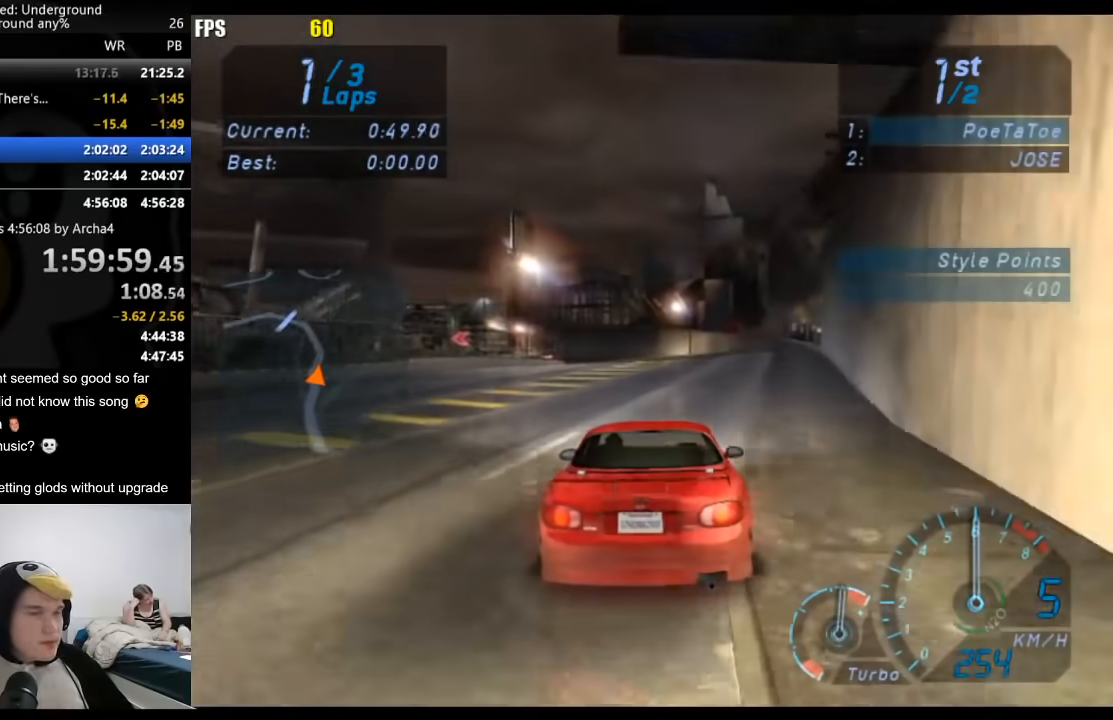
{"buttons": ["R2"], "left_stick": "center", "right_stick": "center", "events": [[50, "left_stick", "down-left"], [200, "left_stick", "center"], [333, "left_stick", "down-left"], [500, "left_stick", "center"]]}
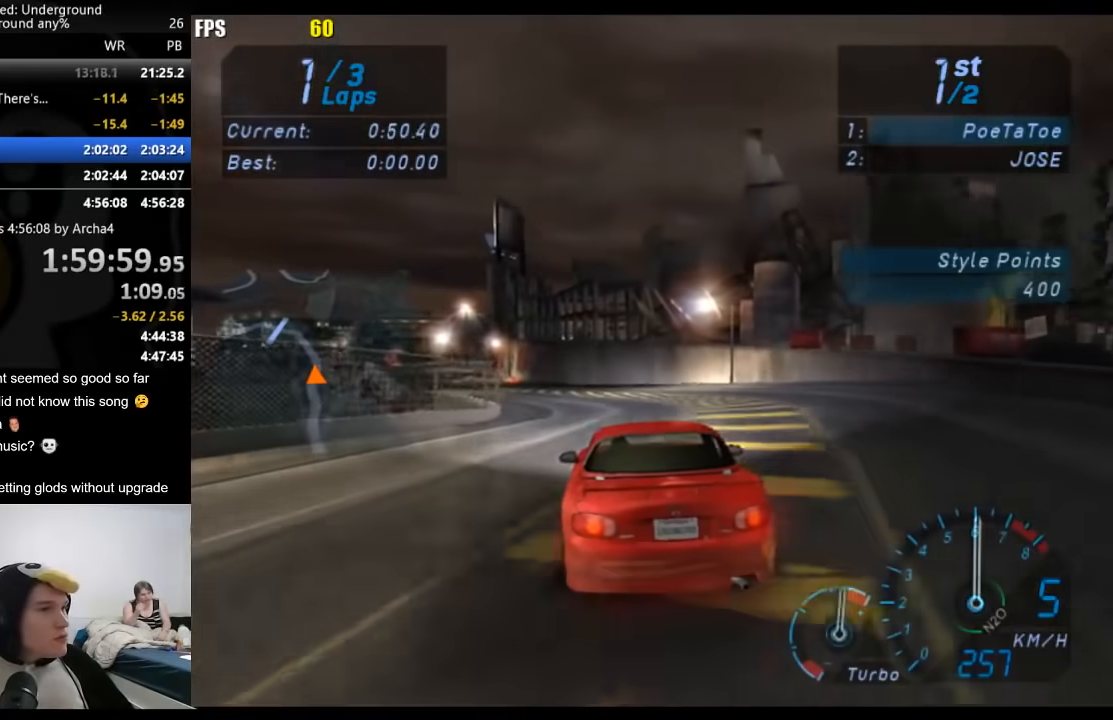
{"buttons": ["R2"], "left_stick": "down-left", "right_stick": "center", "events": [[83, "left_stick", "down-left"], [267, "left_stick", "center"], [367, "left_stick", "down-left"]]}
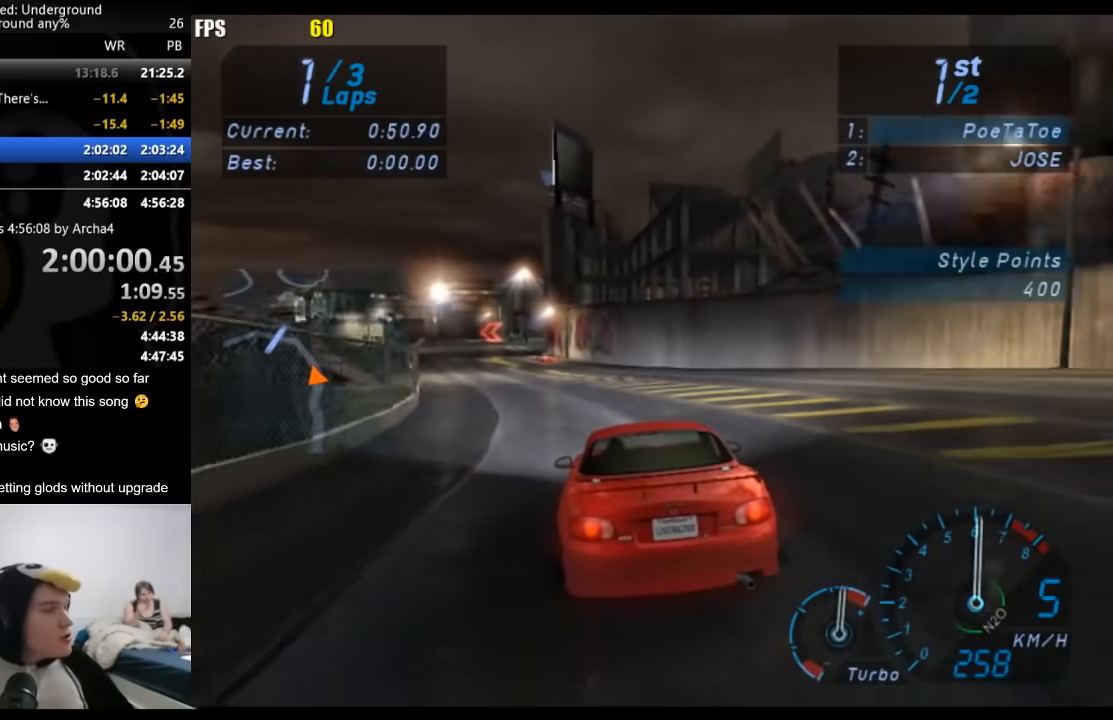
{"buttons": ["R2"], "left_stick": "down-left", "right_stick": "center", "events": [[50, "left_stick", "center"], [117, "left_stick", "left"], [283, "left_stick", "center"], [450, "left_stick", "down-left"]]}
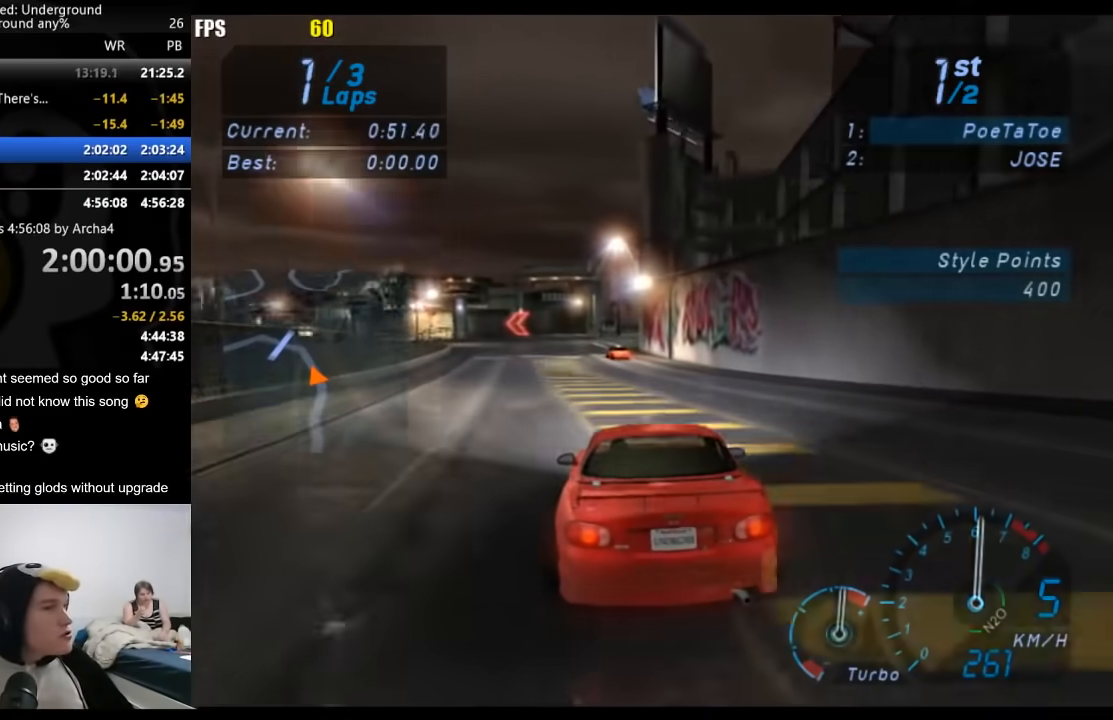
{"buttons": ["R2"], "left_stick": "down-left", "right_stick": "center", "events": []}